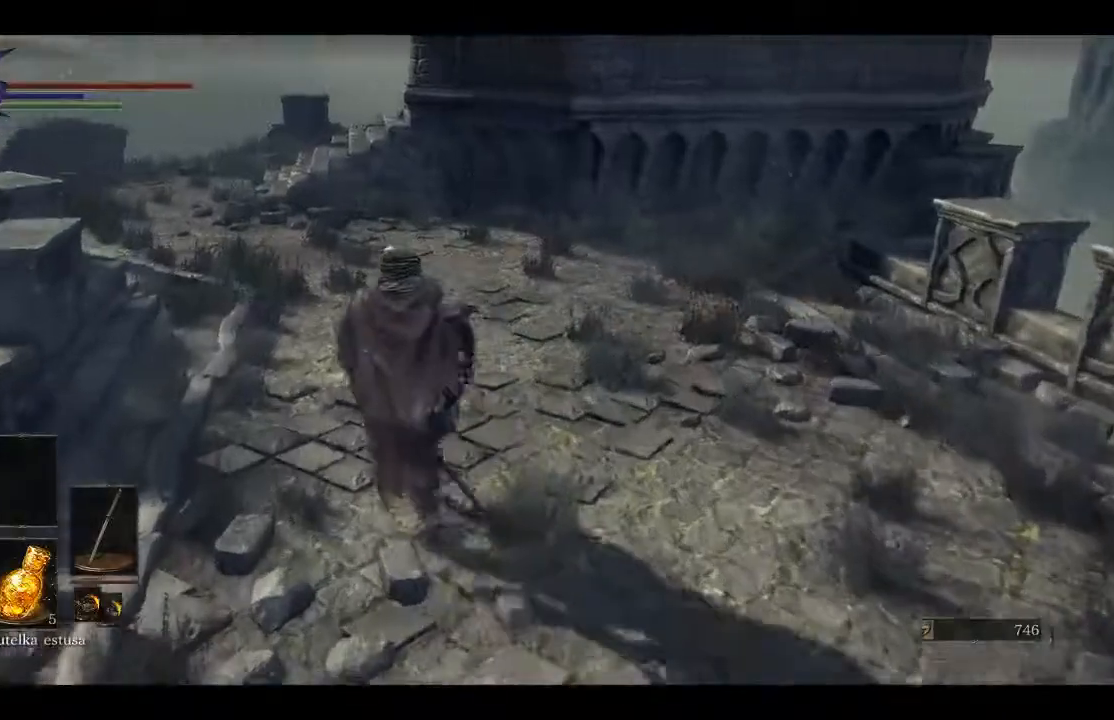
Gameplay with a controller (Xbox layout); each line is a JSON object with the inputs held at the frame after it. "events" lists button and stick changes between this image and that frame as [ms after this image, input, new state], when the widget could be followed in between.
{"buttons": [], "left_stick": "up", "right_stick": "center", "events": [[367, "B", "up"]]}
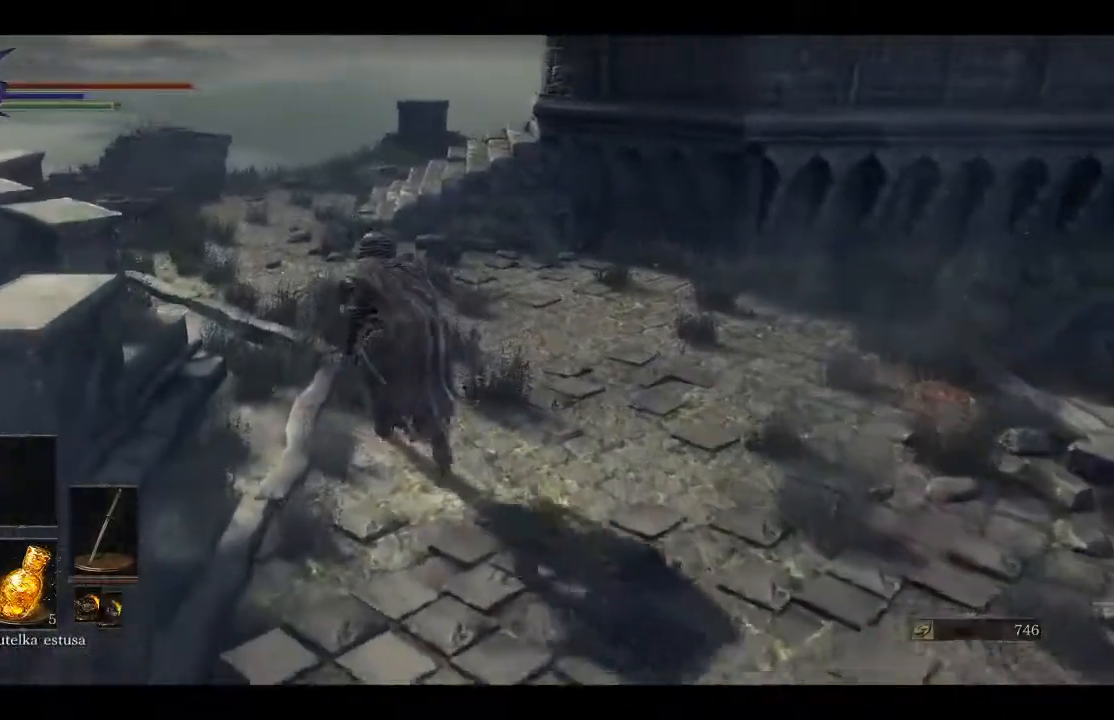
{"buttons": [], "left_stick": "center", "right_stick": "center", "events": [[167, "left_stick", "center"]]}
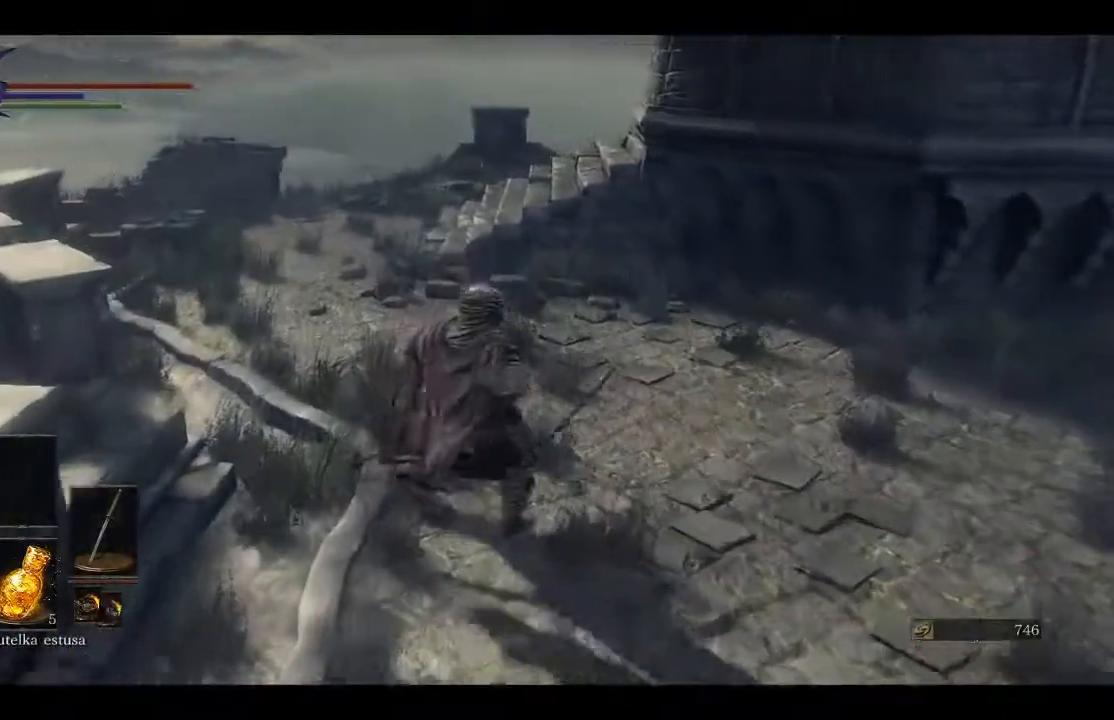
{"buttons": [], "left_stick": "center", "right_stick": "center", "events": []}
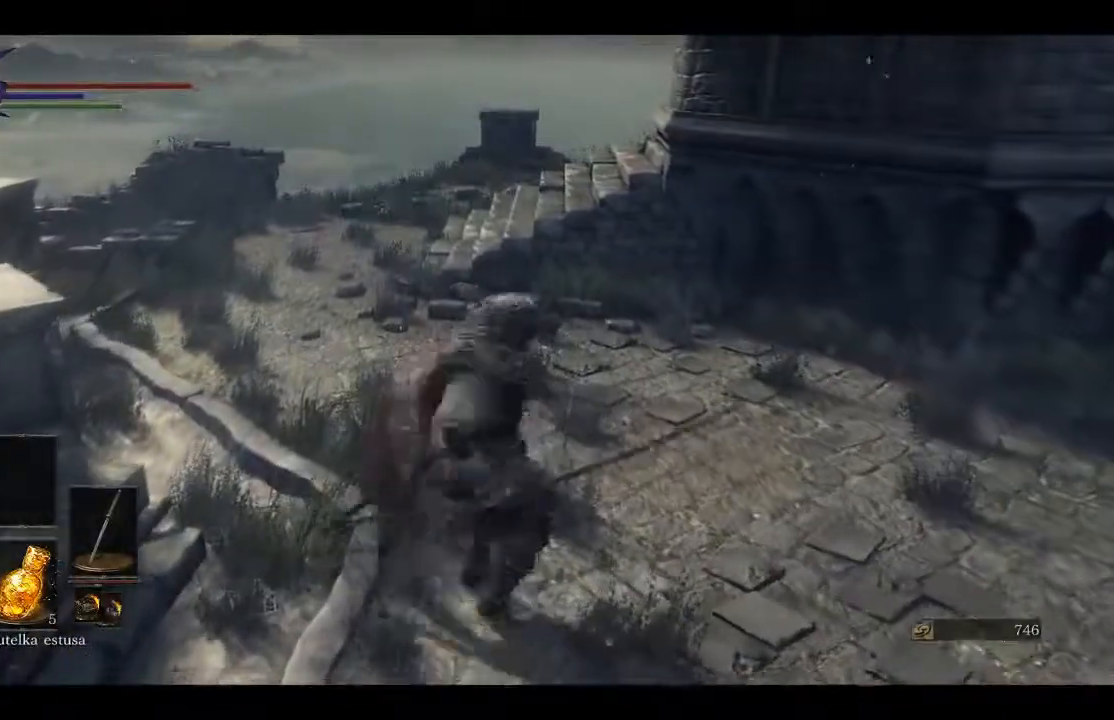
{"buttons": [], "left_stick": "center", "right_stick": "center", "events": []}
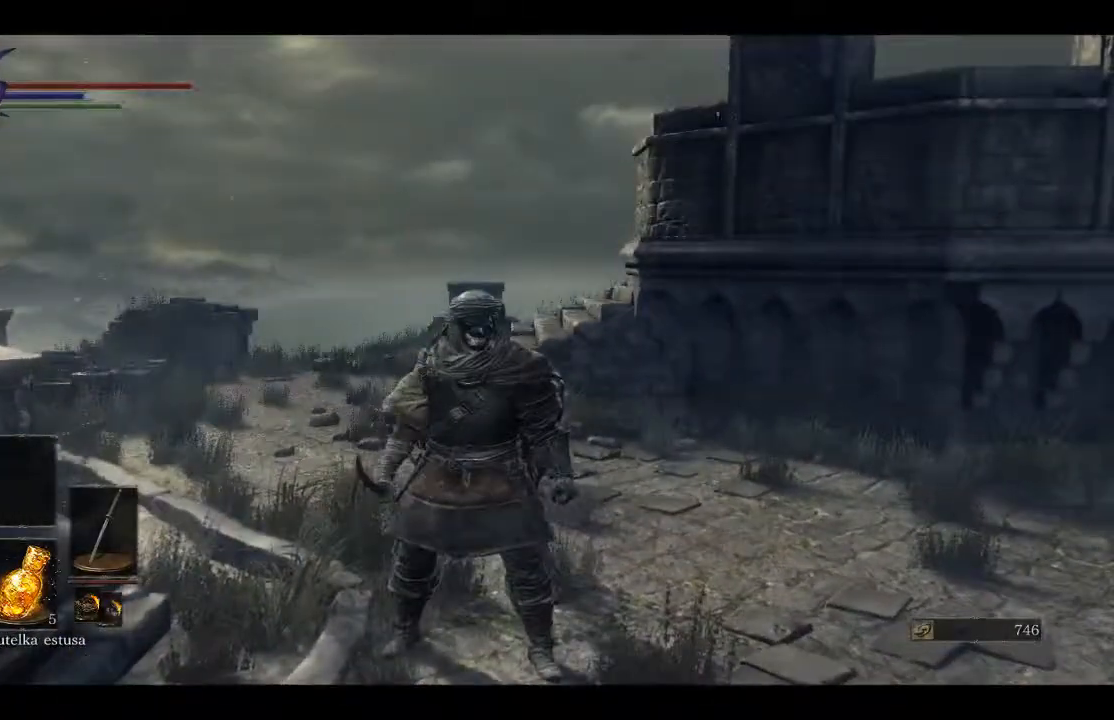
{"buttons": [], "left_stick": "center", "right_stick": "center", "events": [[267, "START", "down"], [417, "START", "up"]]}
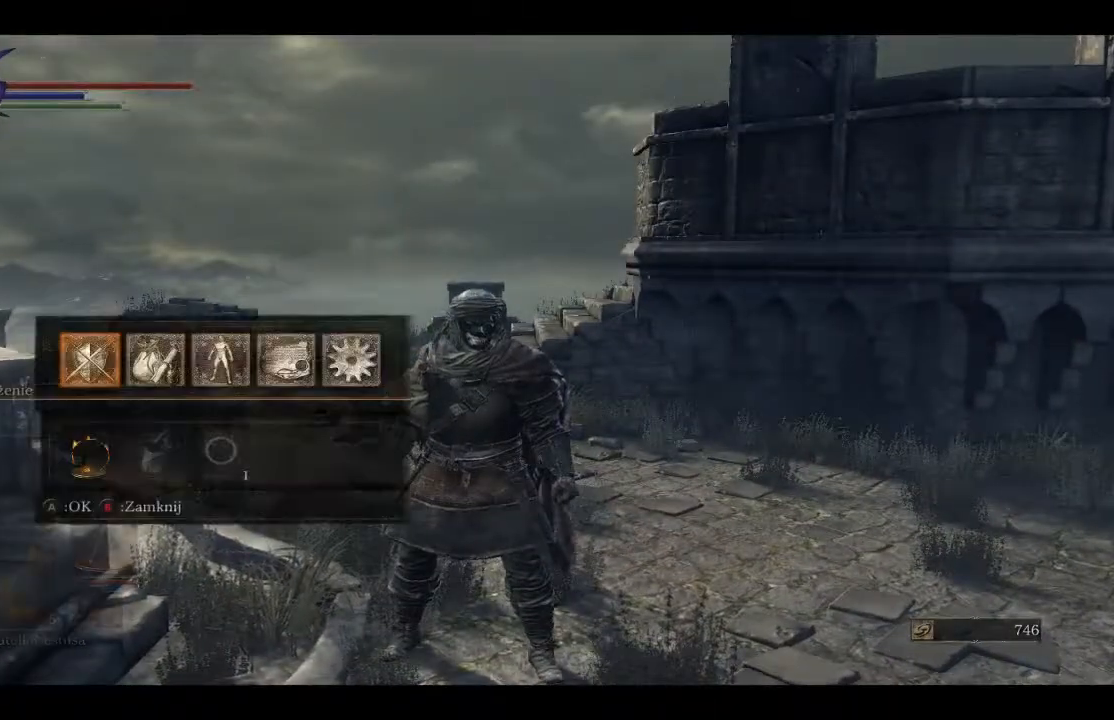
{"buttons": ["A"], "left_stick": "center", "right_stick": "center", "events": [[417, "A", "down"]]}
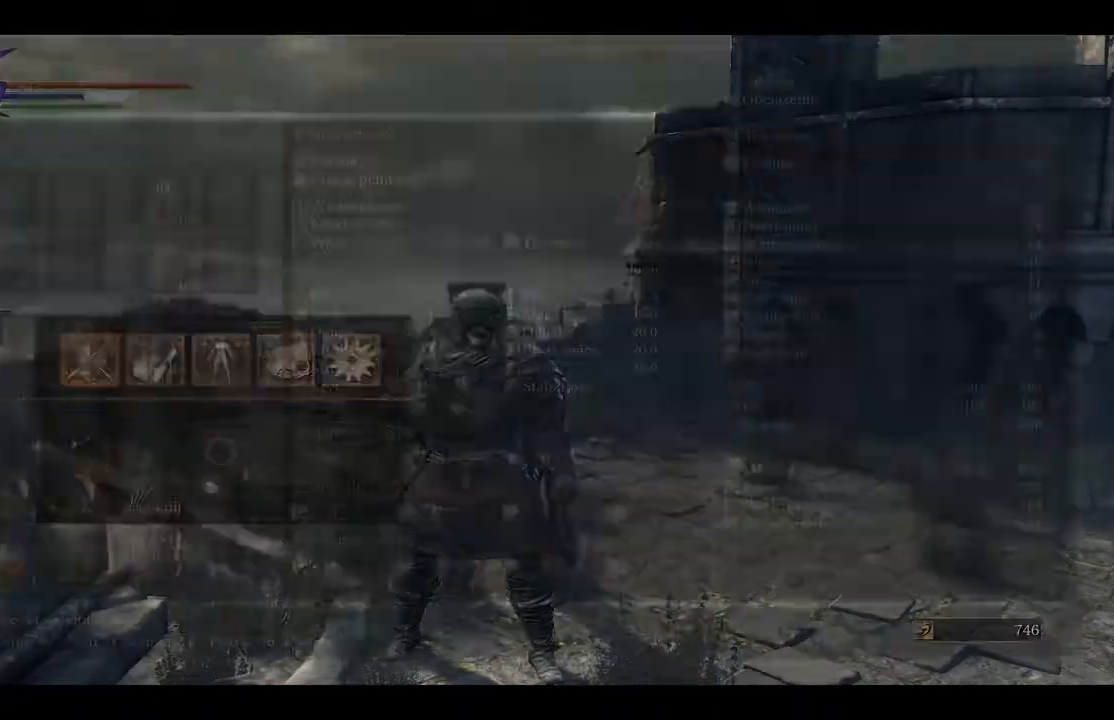
{"buttons": [], "left_stick": "center", "right_stick": "center", "events": [[67, "A", "up"]]}
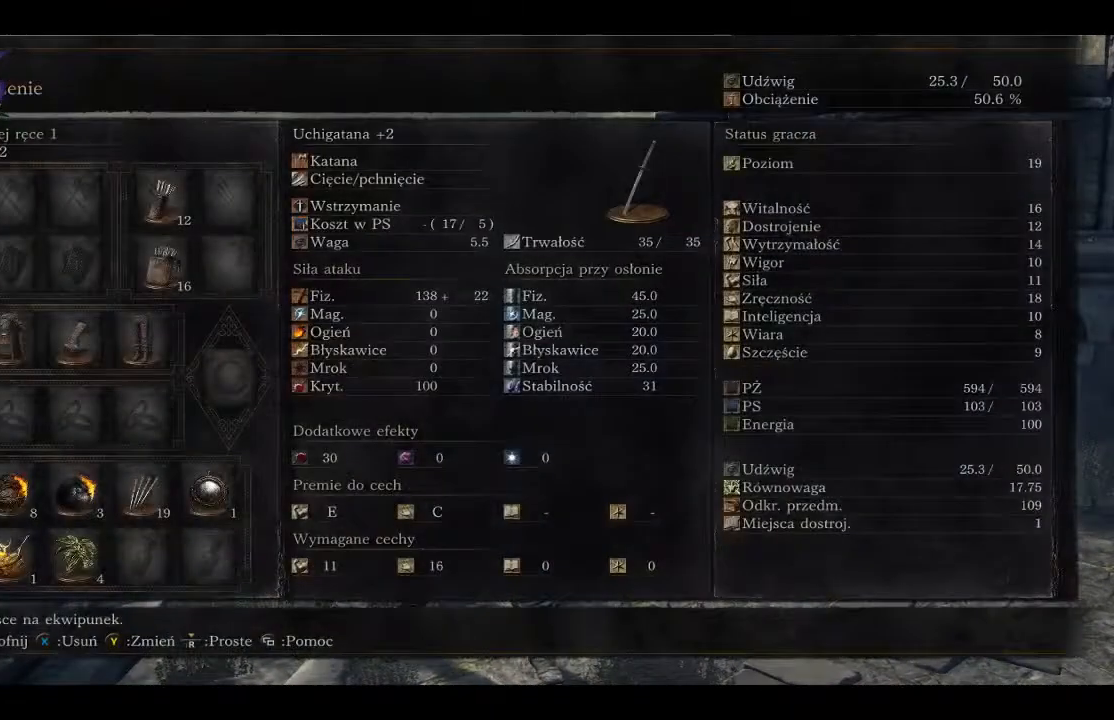
{"buttons": [], "left_stick": "center", "right_stick": "center", "events": [[83, "DPAD_DOWN", "down"], [183, "DPAD_DOWN", "up"], [267, "DPAD_DOWN", "down"], [367, "DPAD_DOWN", "up"]]}
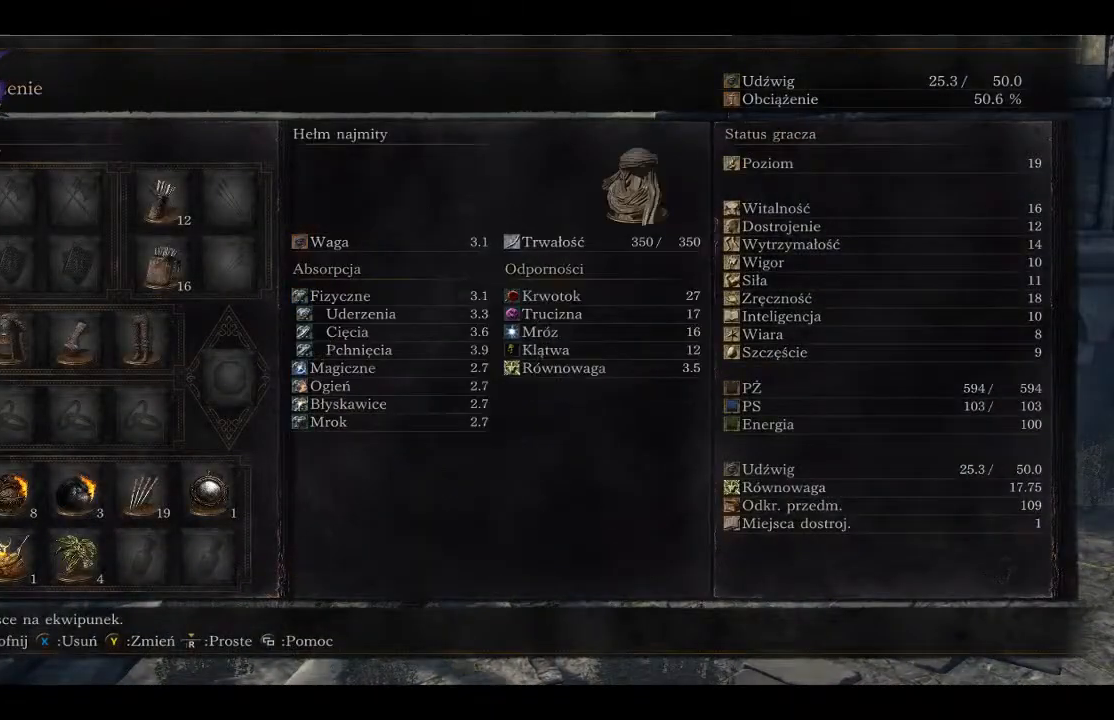
{"buttons": ["A"], "left_stick": "center", "right_stick": "center", "events": [[117, "DPAD_RIGHT", "down"], [217, "DPAD_RIGHT", "up"], [400, "A", "down"]]}
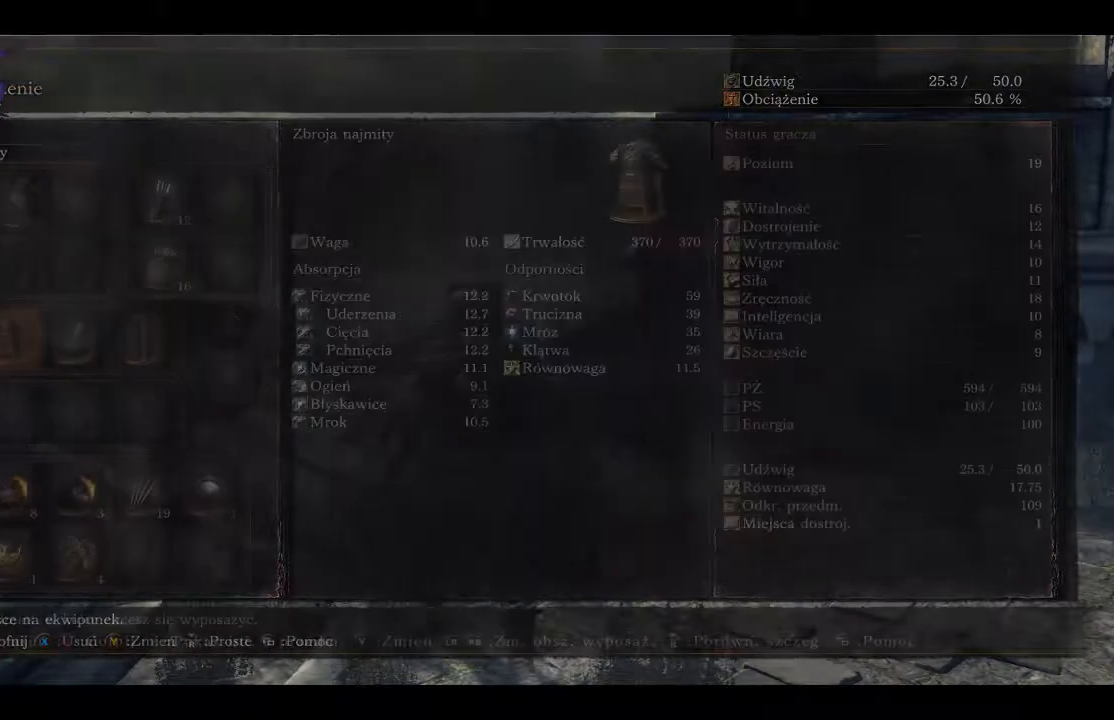
{"buttons": [], "left_stick": "center", "right_stick": "center", "events": [[17, "A", "up"]]}
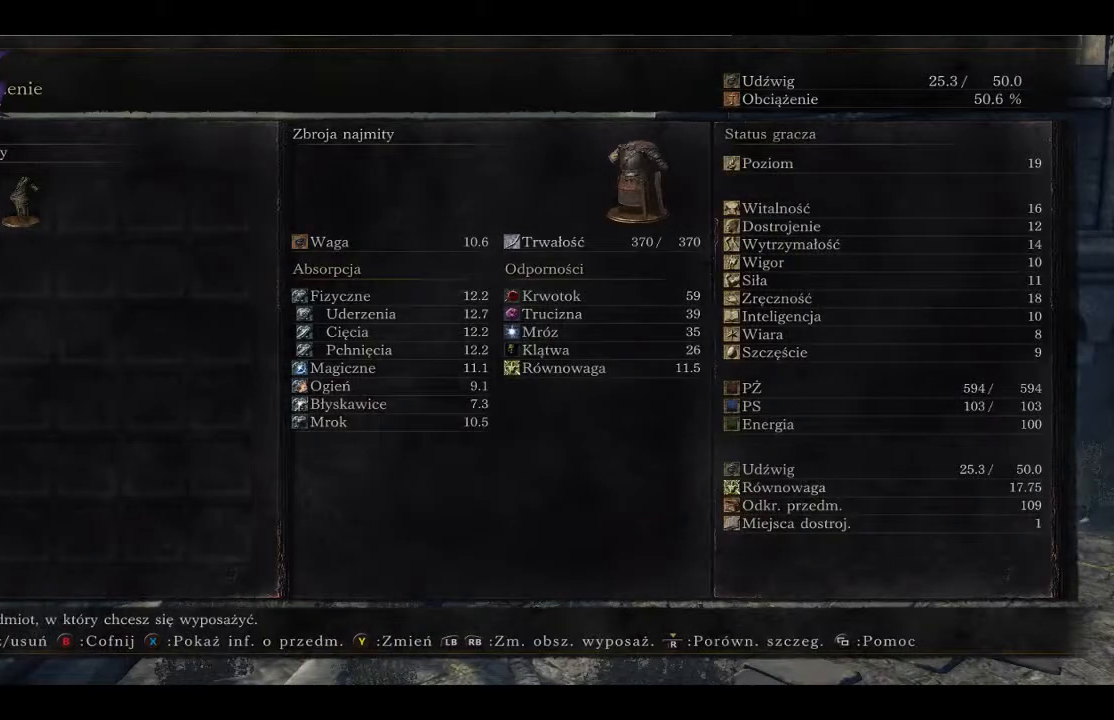
{"buttons": [], "left_stick": "center", "right_stick": "center", "events": [[33, "DPAD_RIGHT", "down"], [150, "DPAD_RIGHT", "up"], [200, "A", "down"], [317, "A", "up"]]}
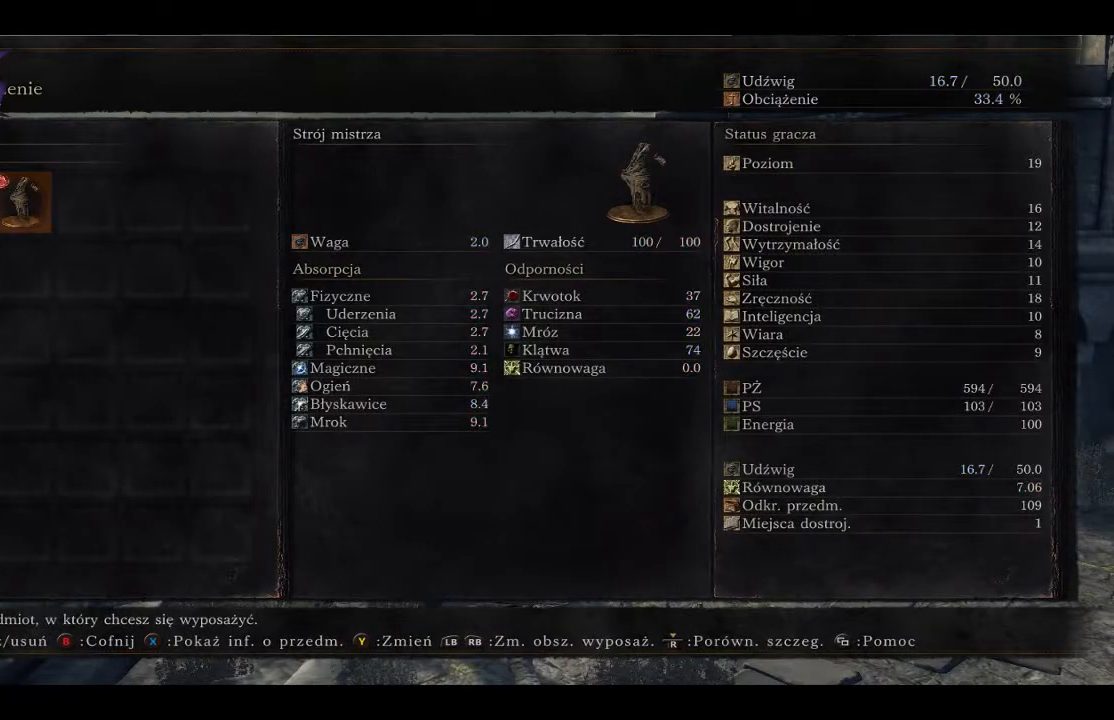
{"buttons": [], "left_stick": "center", "right_stick": "center", "events": [[100, "B", "down"], [200, "B", "up"]]}
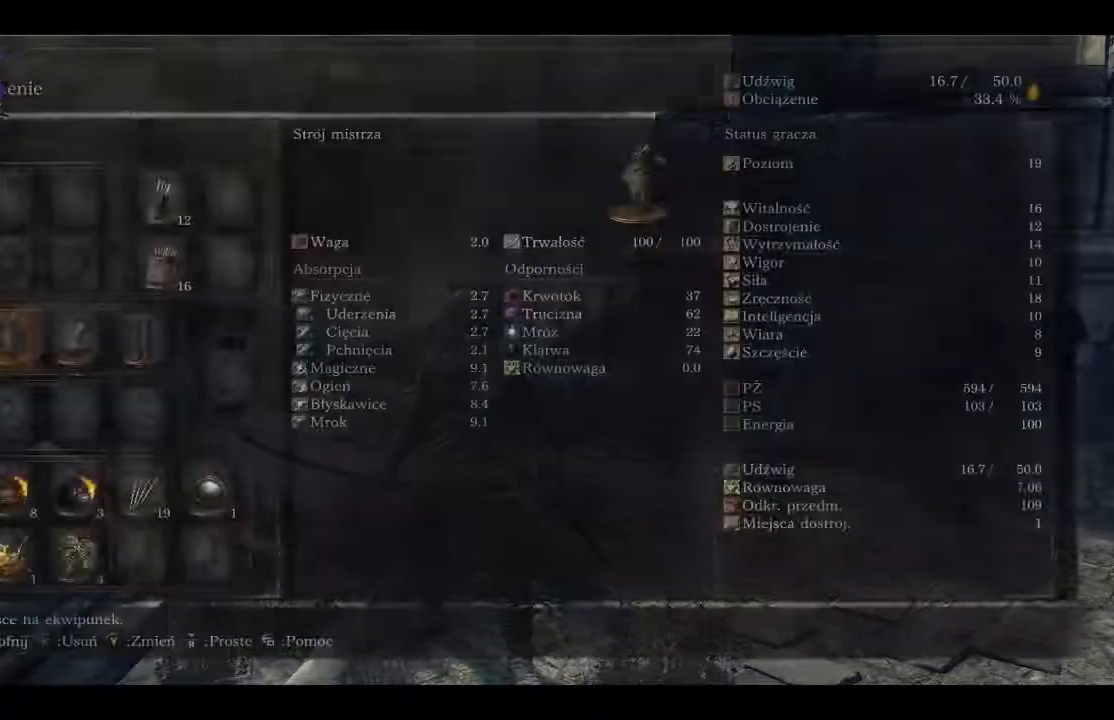
{"buttons": ["DPAD_RIGHT"], "left_stick": "center", "right_stick": "center", "events": [[467, "DPAD_RIGHT", "down"]]}
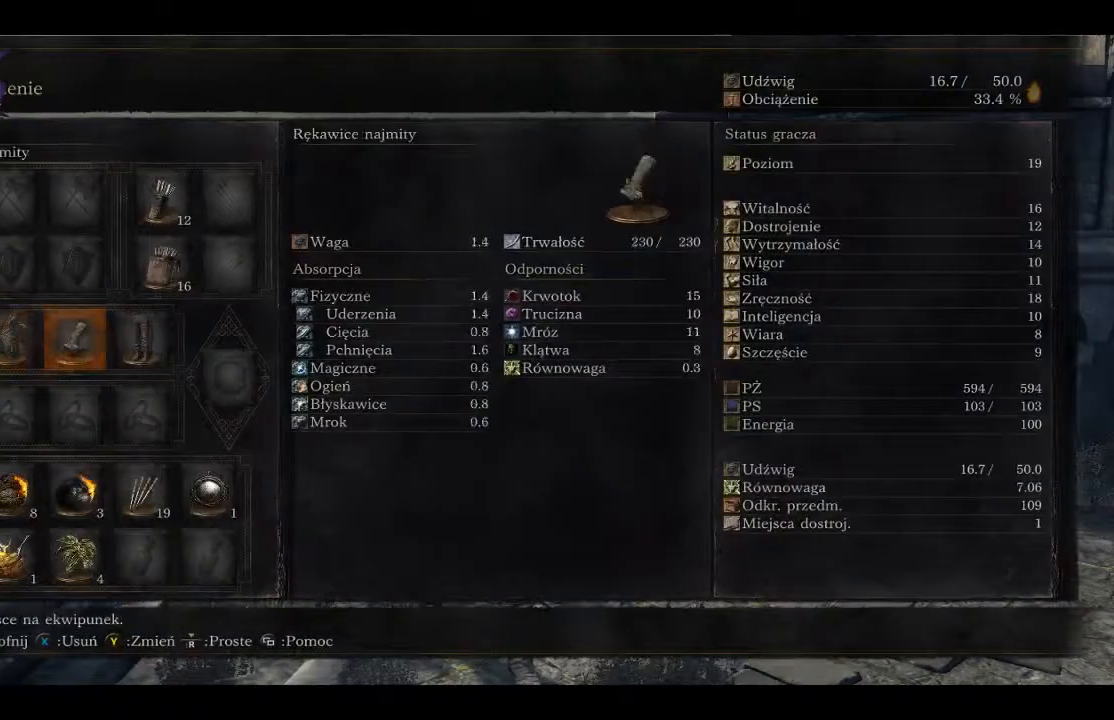
{"buttons": ["A"], "left_stick": "center", "right_stick": "center", "events": [[33, "DPAD_RIGHT", "up"], [150, "DPAD_RIGHT", "down"], [250, "DPAD_RIGHT", "up"], [417, "A", "down"]]}
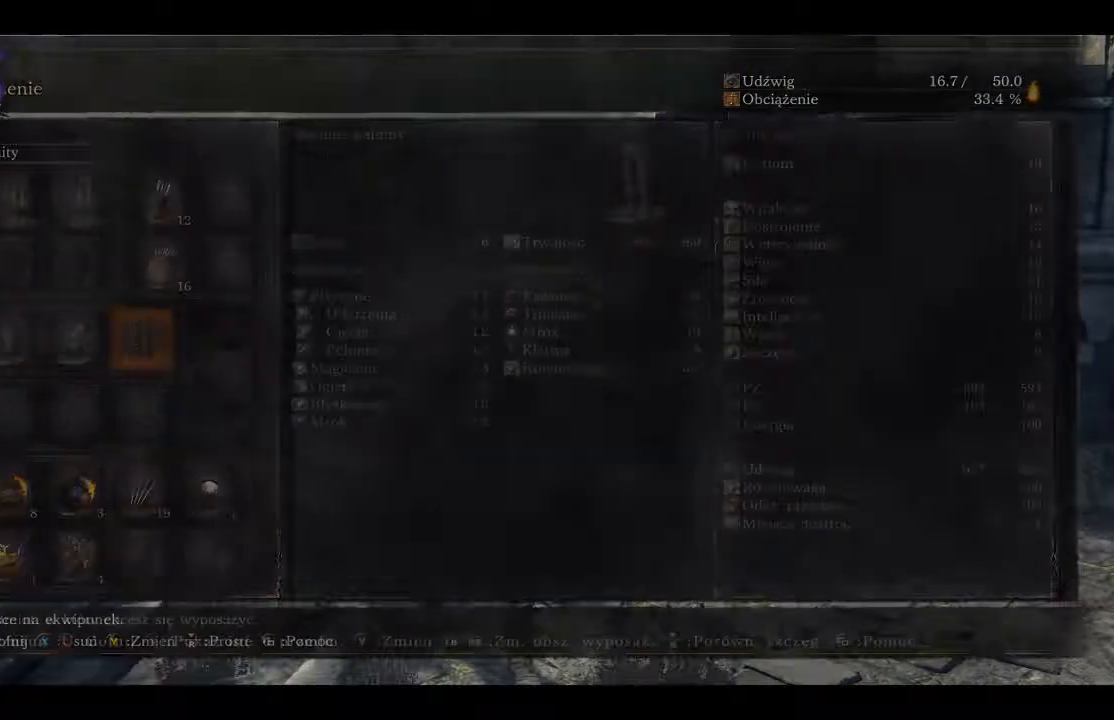
{"buttons": [], "left_stick": "center", "right_stick": "center", "events": [[17, "A", "up"]]}
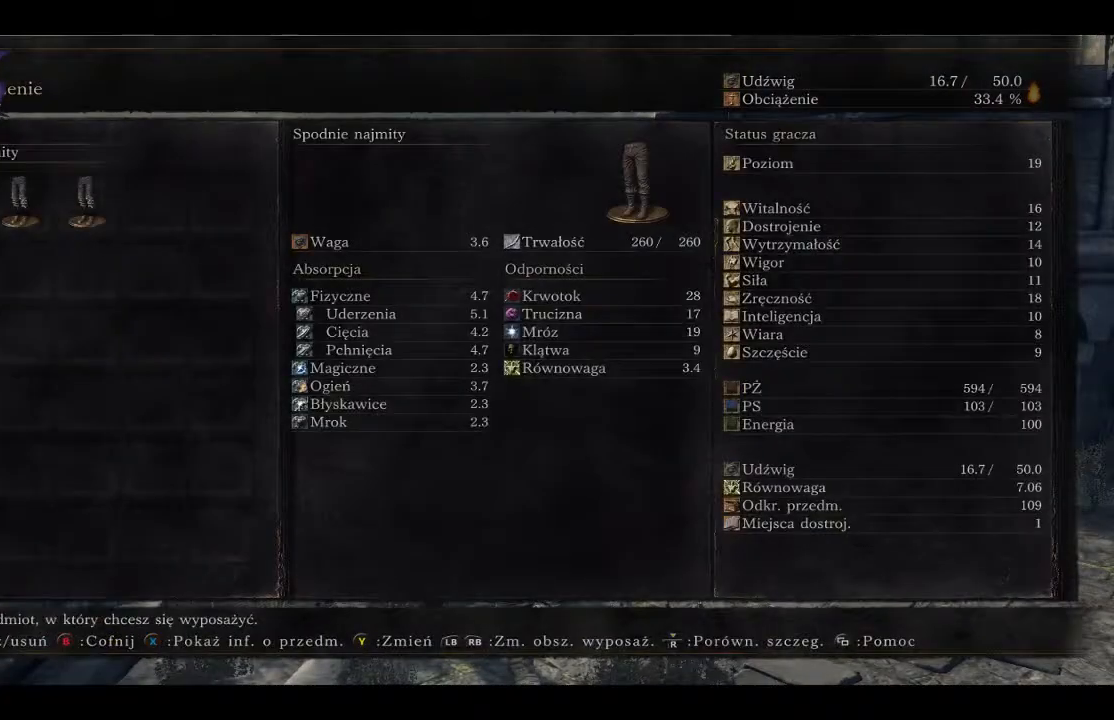
{"buttons": [], "left_stick": "center", "right_stick": "center", "events": []}
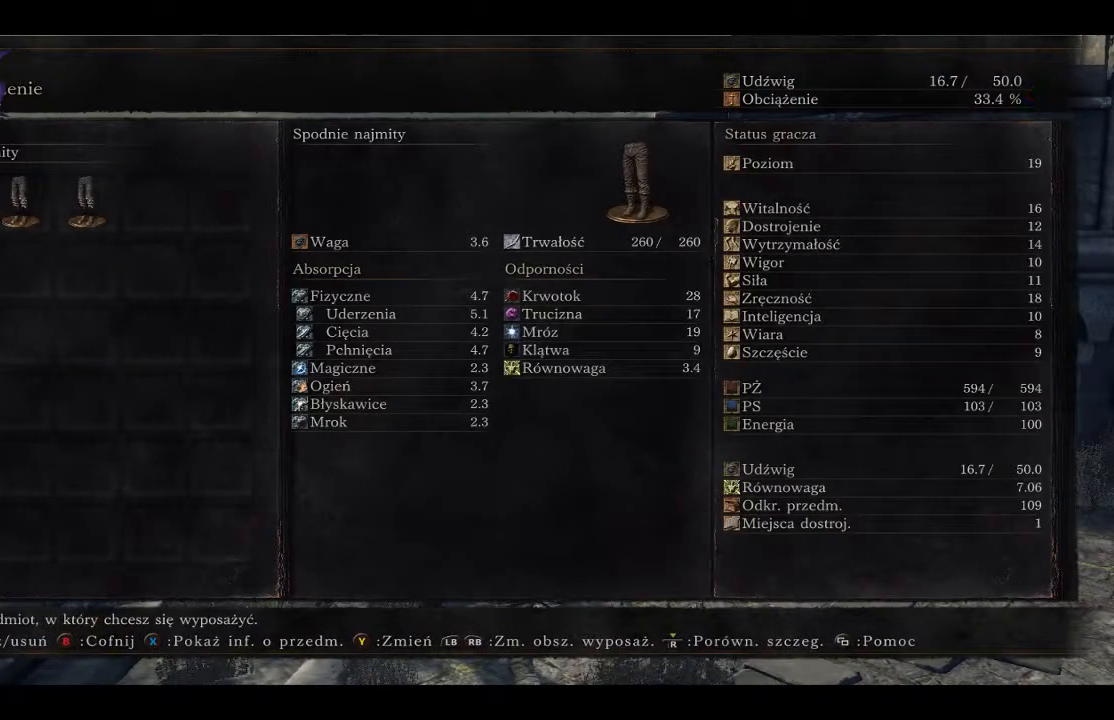
{"buttons": ["A"], "left_stick": "center", "right_stick": "center", "events": [[183, "DPAD_RIGHT", "down"], [283, "DPAD_RIGHT", "up"], [500, "A", "down"]]}
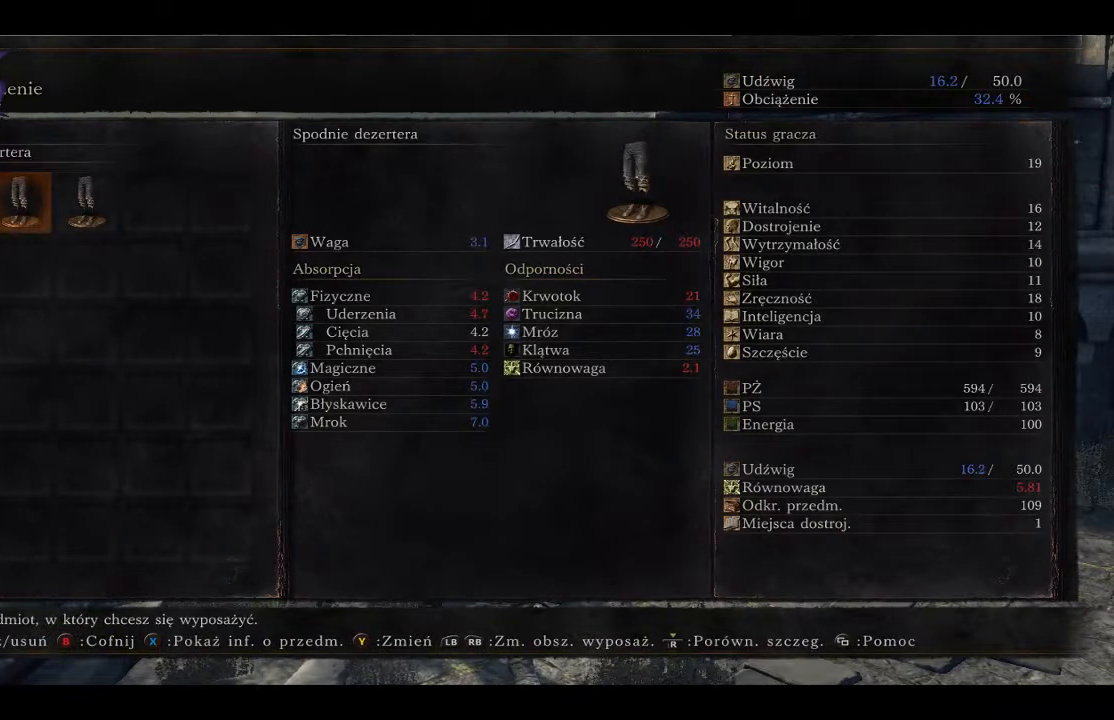
{"buttons": ["B"], "left_stick": "center", "right_stick": "center", "events": [[133, "A", "up"], [467, "B", "down"]]}
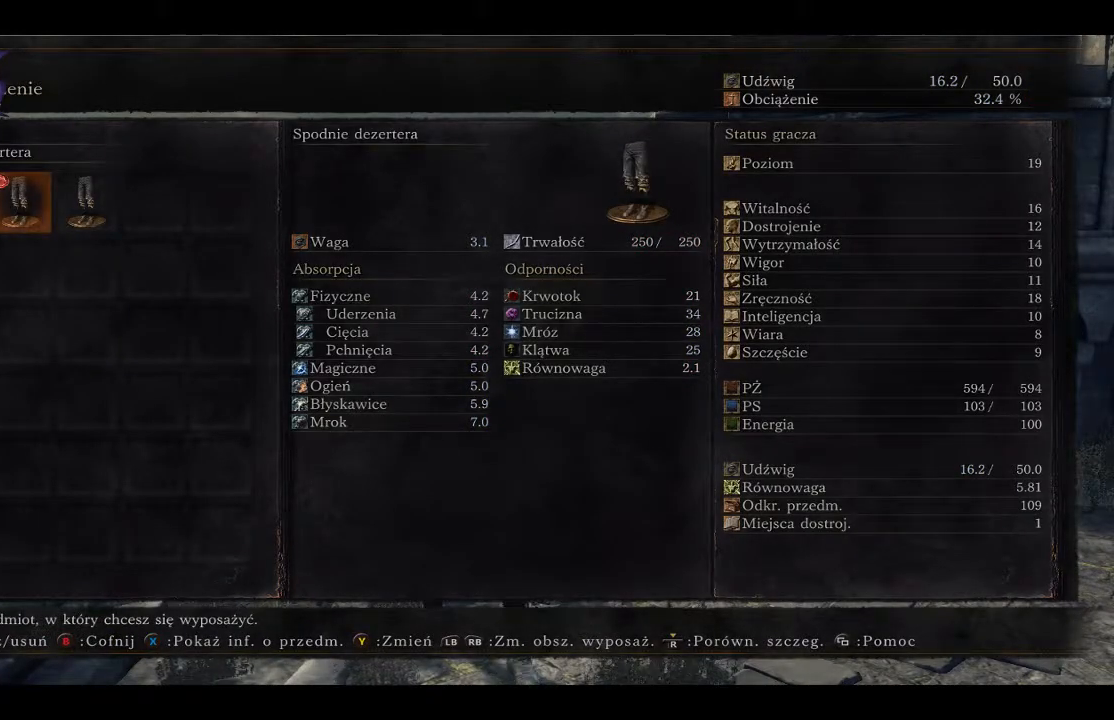
{"buttons": ["B"], "left_stick": "center", "right_stick": "center", "events": [[50, "B", "up"], [433, "B", "down"]]}
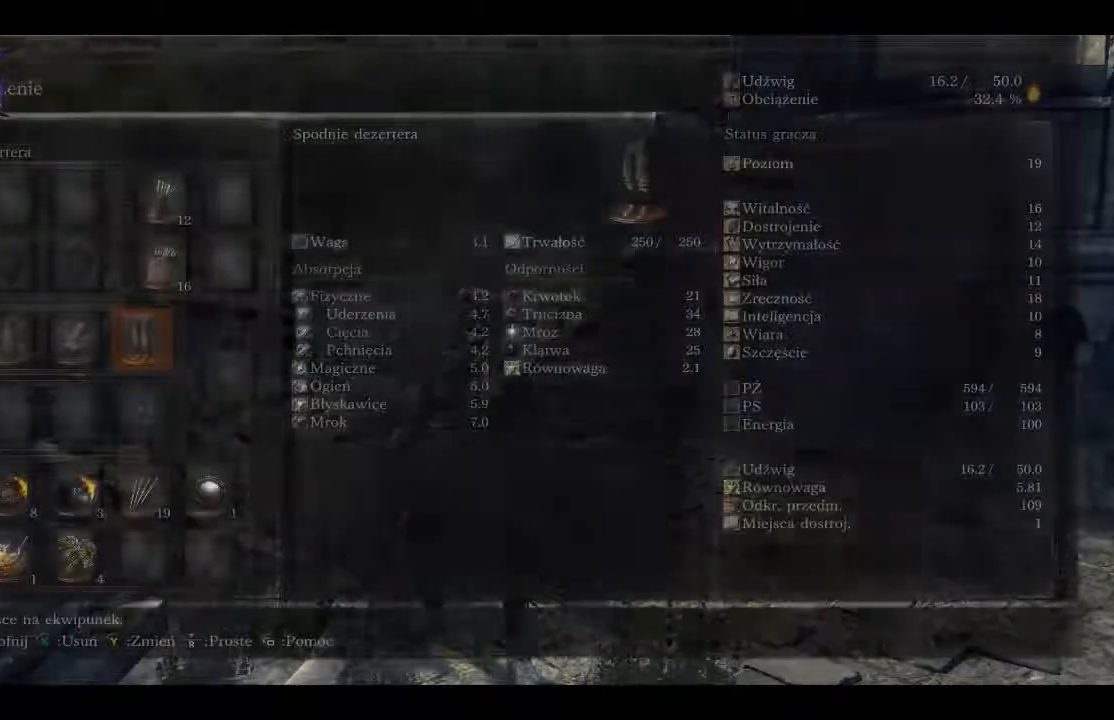
{"buttons": ["B"], "left_stick": "center", "right_stick": "center", "events": [[50, "B", "up"], [400, "B", "down"]]}
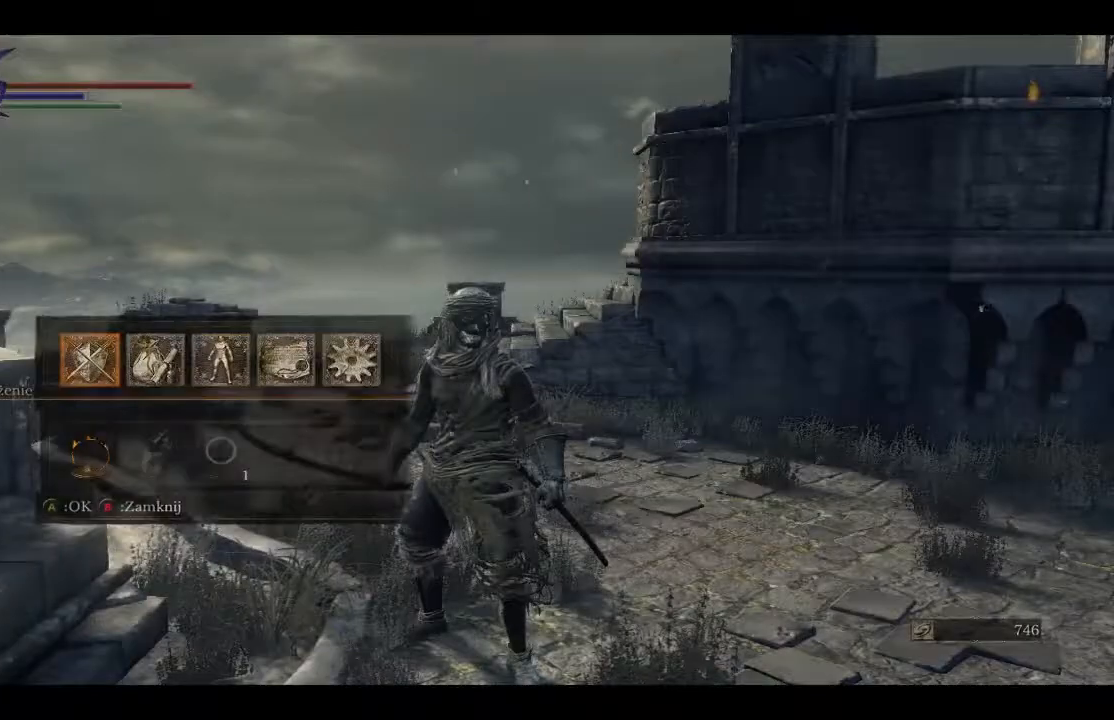
{"buttons": [], "left_stick": "center", "right_stick": "center", "events": [[200, "B", "up"]]}
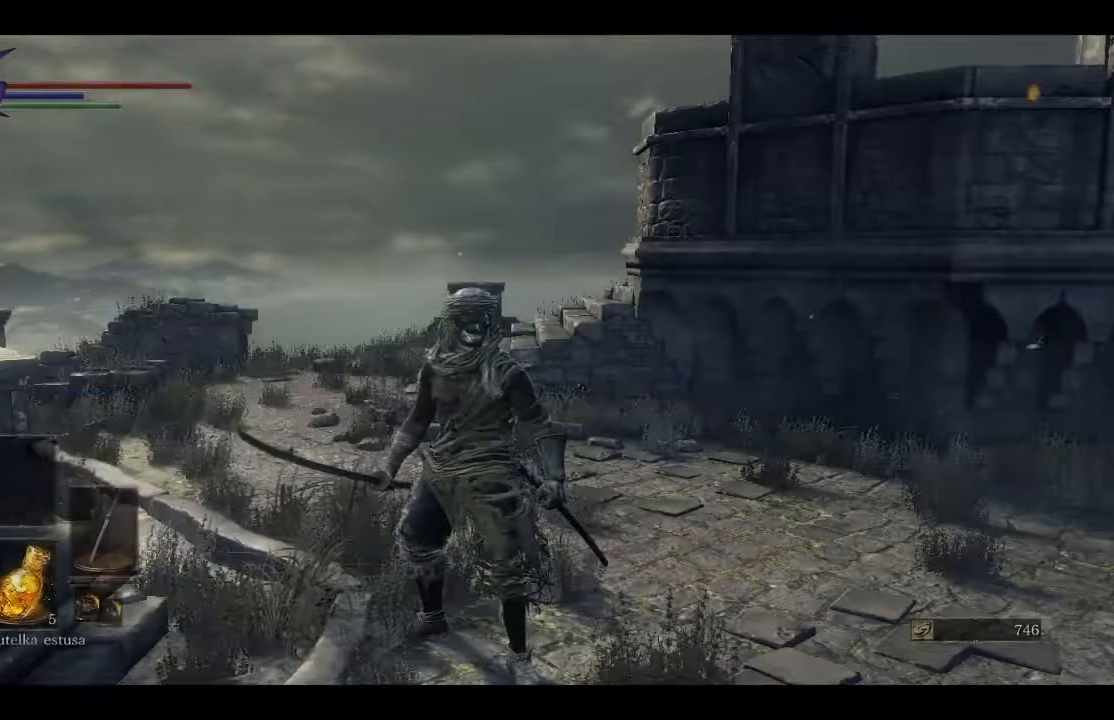
{"buttons": [], "left_stick": "center", "right_stick": "center", "events": [[50, "right_stick", "right"], [317, "right_stick", "center"]]}
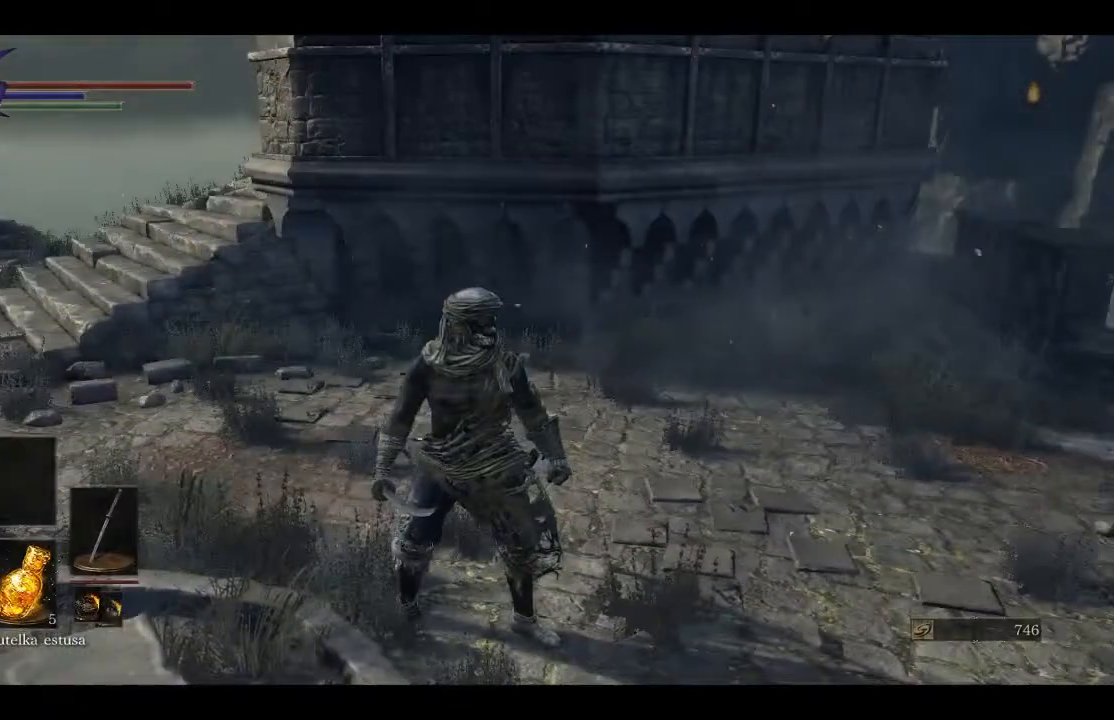
{"buttons": [], "left_stick": "center", "right_stick": "left", "events": [[217, "right_stick", "left"]]}
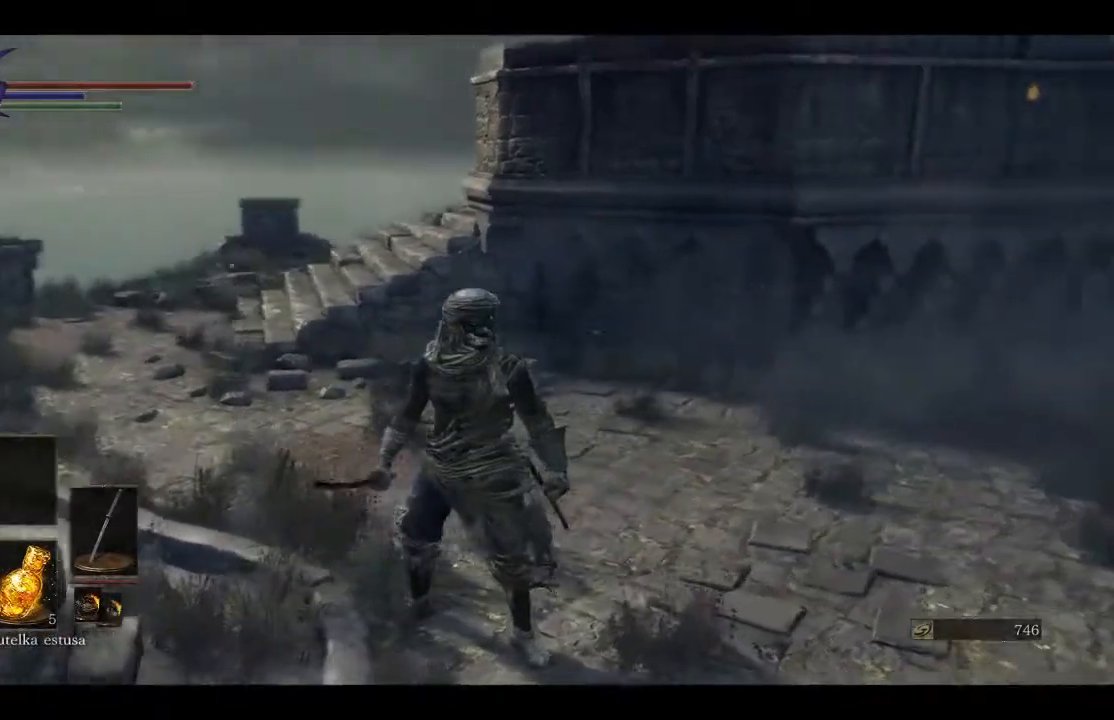
{"buttons": [], "left_stick": "center", "right_stick": "left", "events": [[300, "right_stick", "center"], [500, "right_stick", "left"]]}
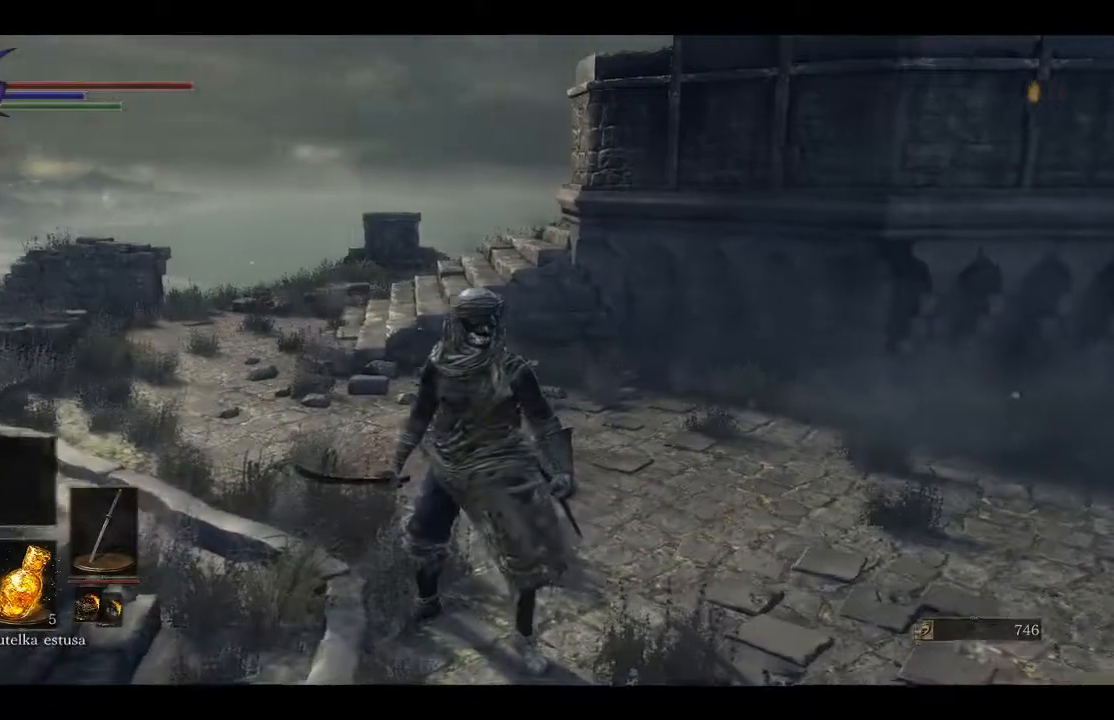
{"buttons": [], "left_stick": "center", "right_stick": "left", "events": []}
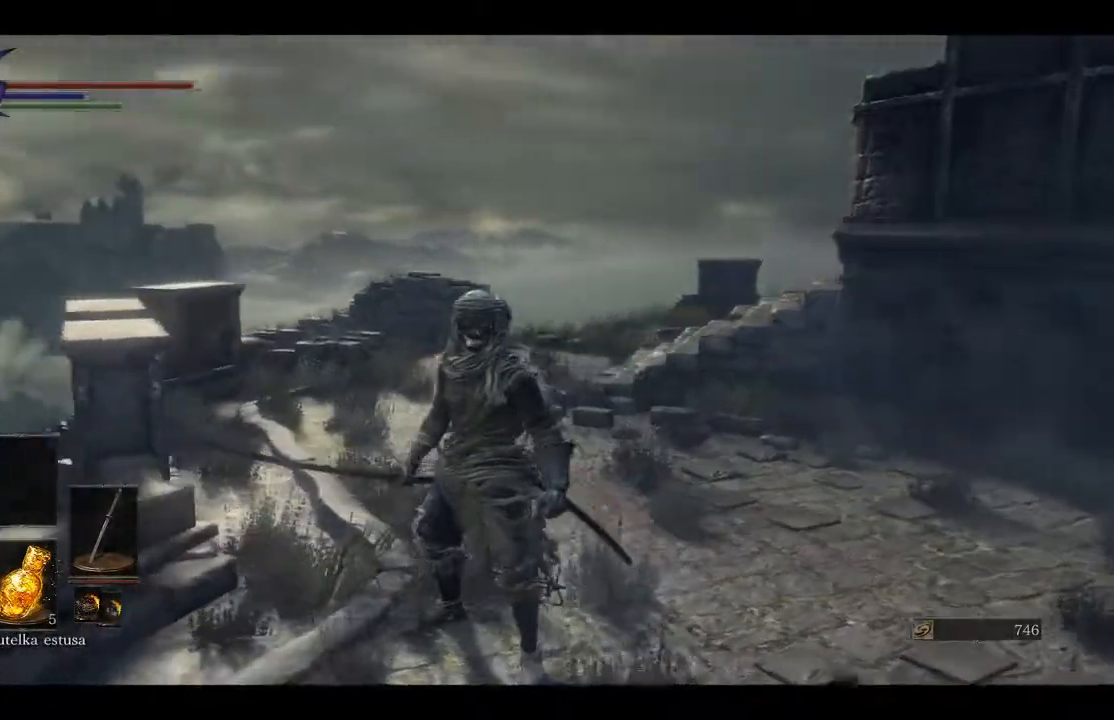
{"buttons": [], "left_stick": "center", "right_stick": "left", "events": []}
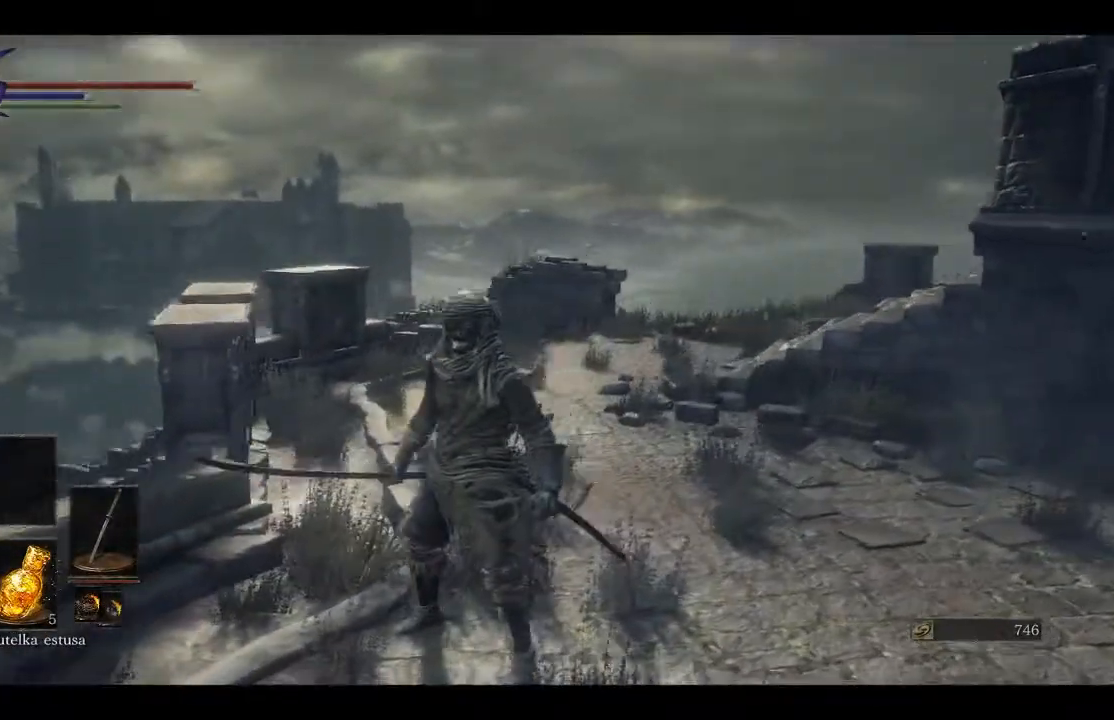
{"buttons": [], "left_stick": "center", "right_stick": "center", "events": [[133, "left_stick", "up"], [400, "left_stick", "center"], [400, "right_stick", "center"]]}
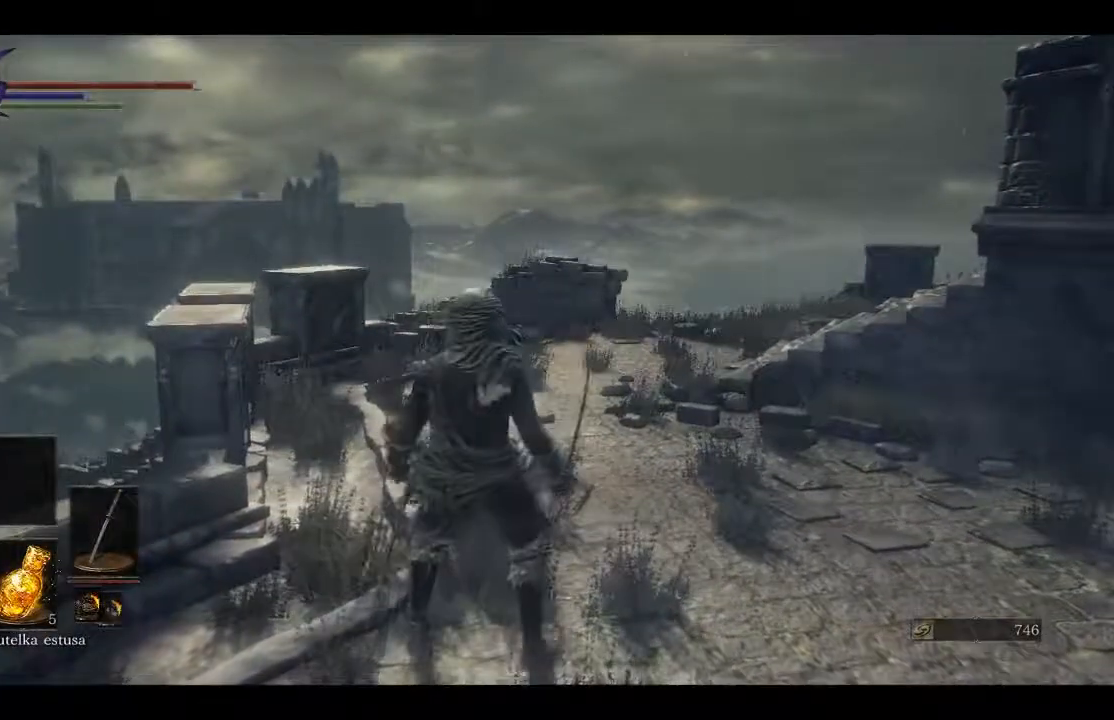
{"buttons": [], "left_stick": "center", "right_stick": "center", "events": []}
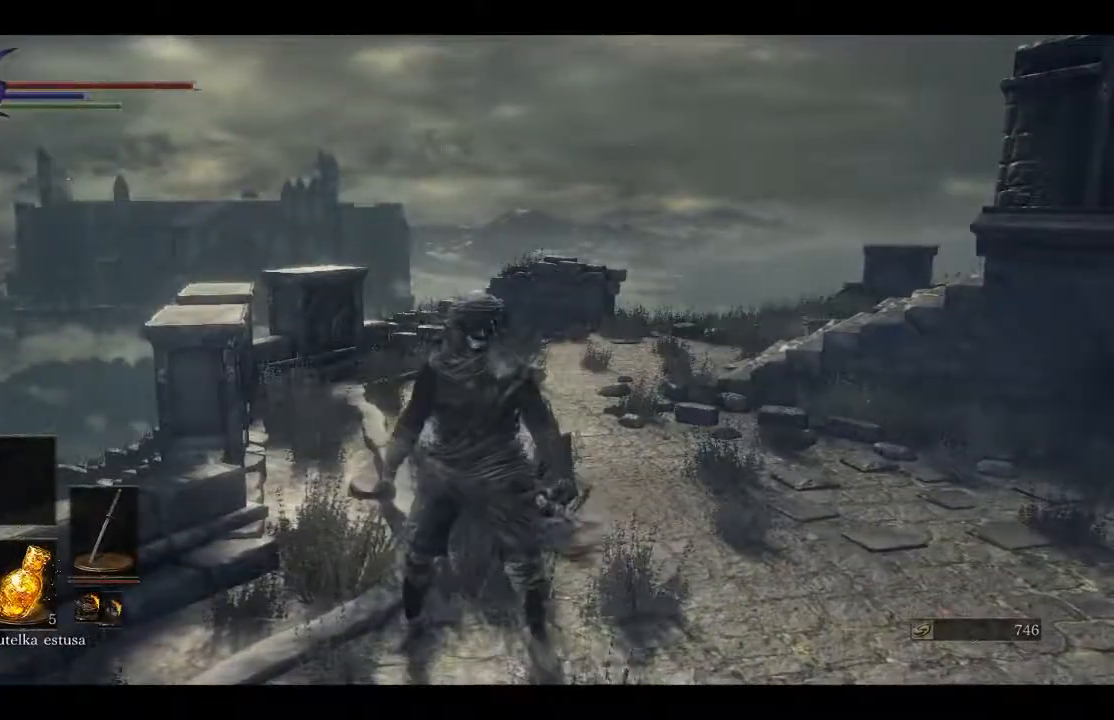
{"buttons": [], "left_stick": "center", "right_stick": "left", "events": [[400, "right_stick", "left"]]}
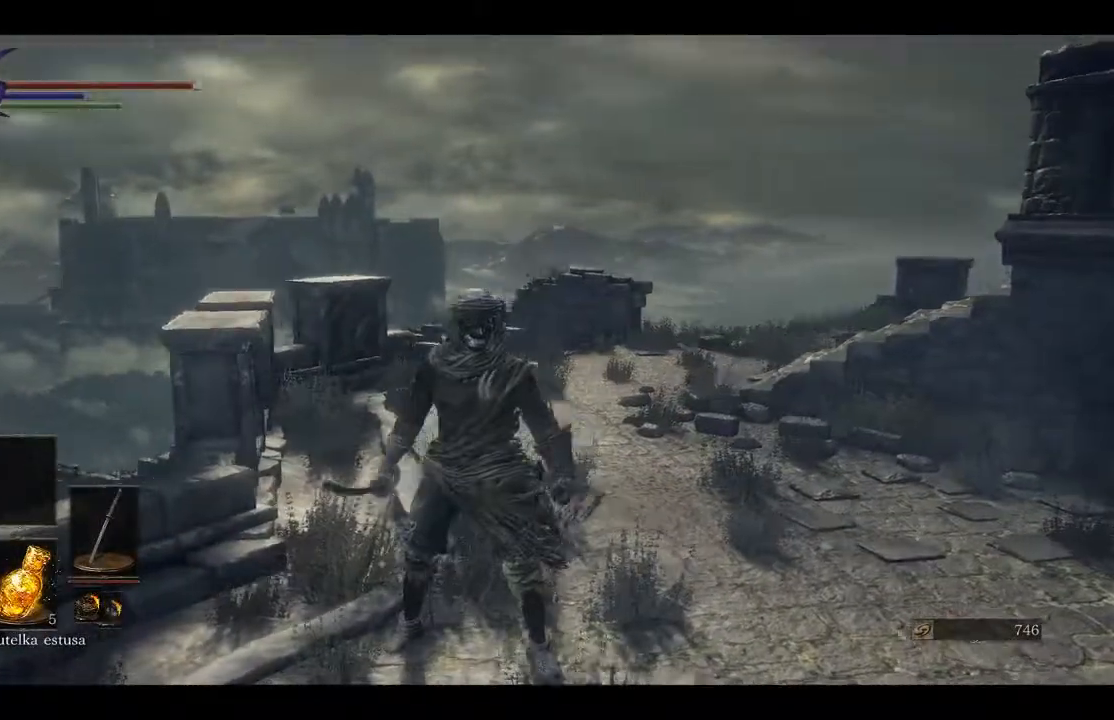
{"buttons": [], "left_stick": "up", "right_stick": "center", "events": [[233, "right_stick", "down-left"], [400, "left_stick", "up"], [400, "right_stick", "center"]]}